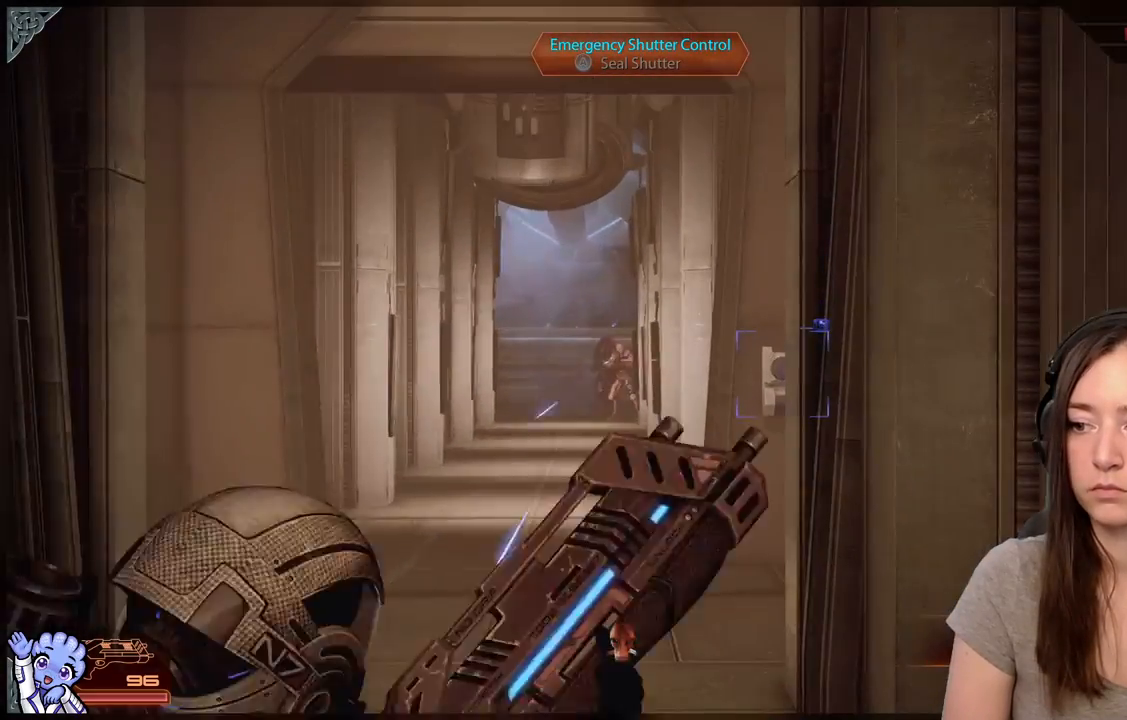
Gameplay with a controller (Xbox layout); each line is a JSON object with the inputs held at the frame after it. "events" lists button and stick changes between this image and that frame as [ms after this image, input, new state], when the widget could be followed in between. Not read: SHARE.
{"buttons": ["L2", "R2"], "left_stick": "center", "right_stick": "center", "events": [[33, "right_stick", "left"], [167, "right_stick", "center"], [267, "right_stick", "up"], [350, "right_stick", "center"], [433, "R2", "down"]]}
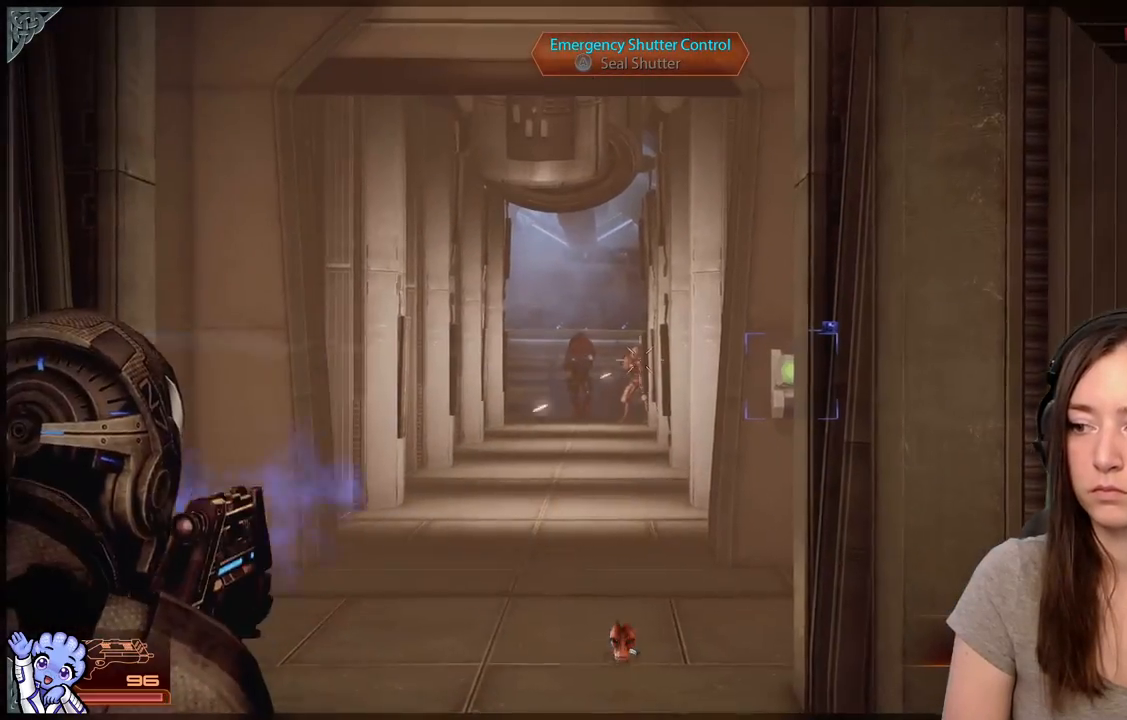
{"buttons": ["L2"], "left_stick": "center", "right_stick": "center", "events": [[300, "R2", "up"]]}
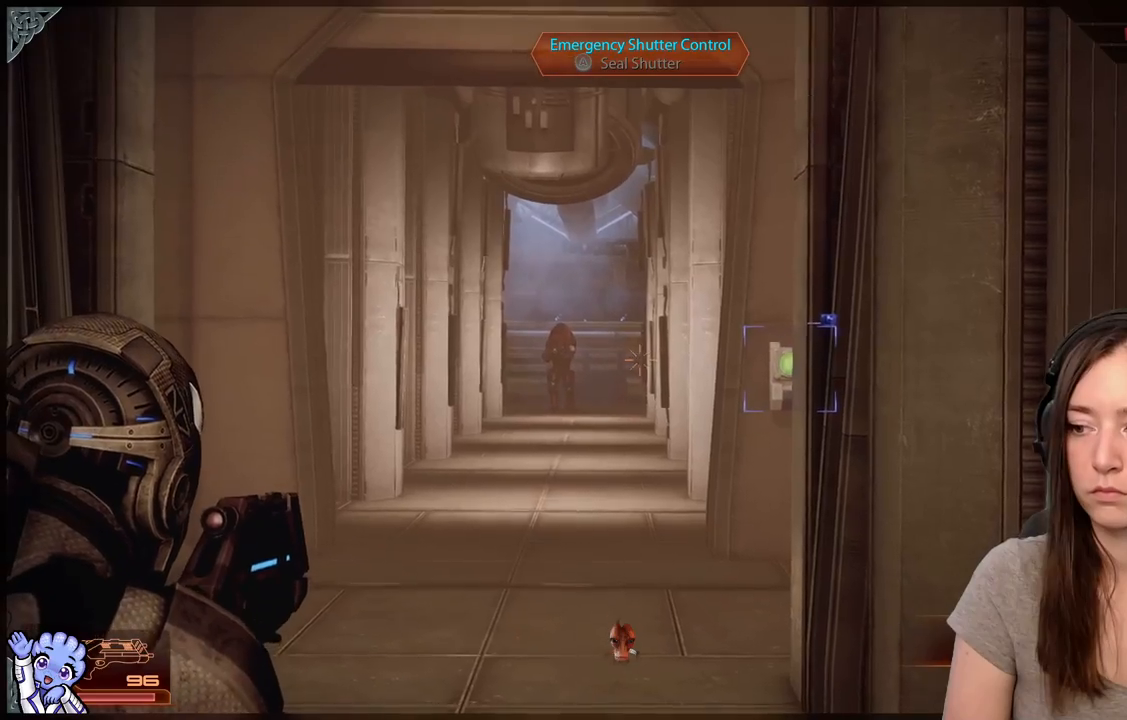
{"buttons": ["L2", "R2"], "left_stick": "center", "right_stick": "left", "events": [[50, "right_stick", "up-left"], [400, "R2", "down"], [467, "right_stick", "left"]]}
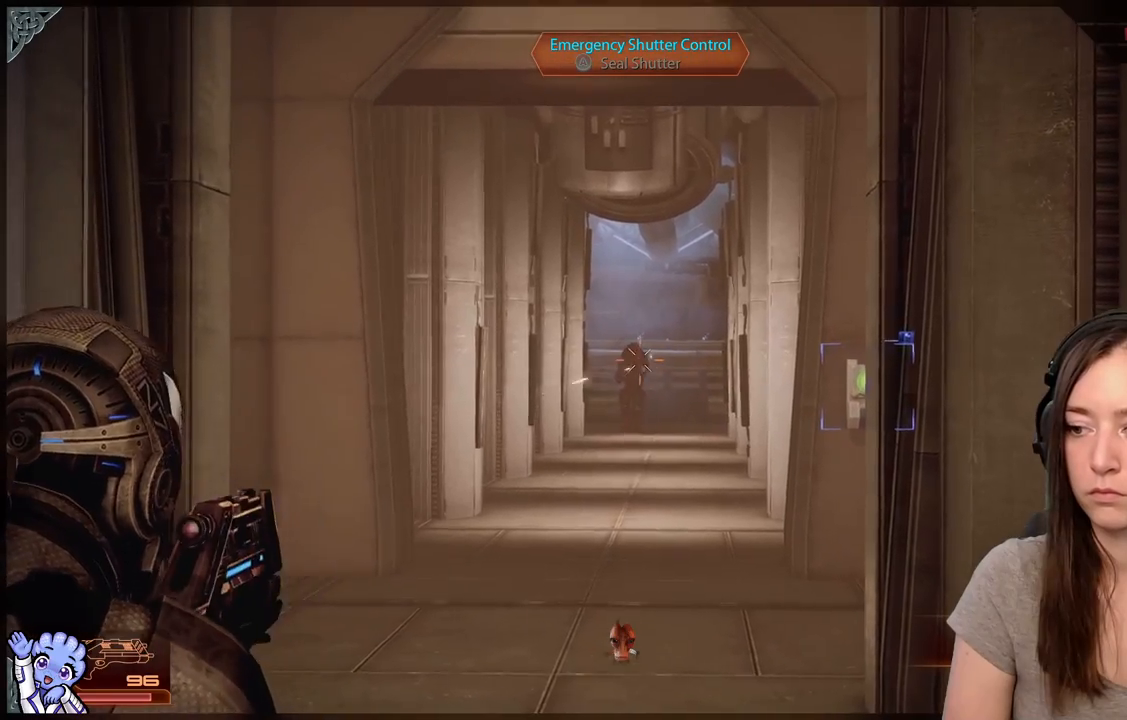
{"buttons": ["L2"], "left_stick": "center", "right_stick": "center", "events": [[100, "R2", "up"], [100, "right_stick", "center"], [233, "R2", "down"], [383, "R2", "up"]]}
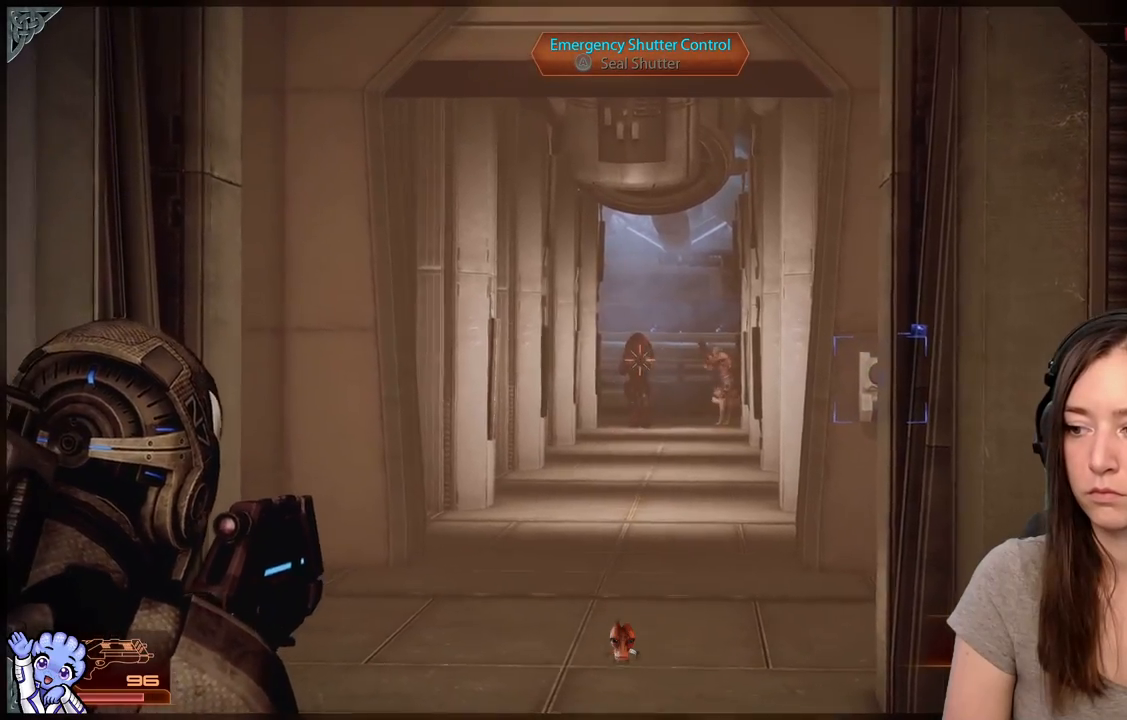
{"buttons": ["L2", "R2"], "left_stick": "center", "right_stick": "center", "events": [[67, "R2", "down"], [83, "right_stick", "up-left"], [250, "R2", "up"], [250, "right_stick", "center"], [450, "R2", "down"]]}
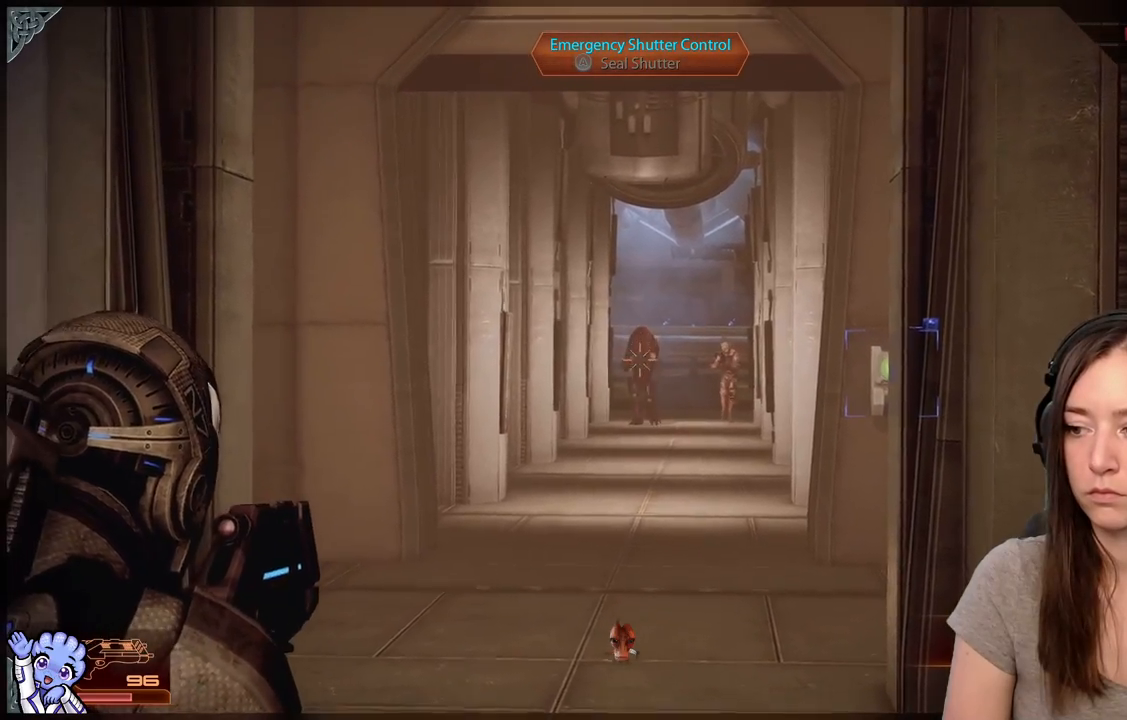
{"buttons": ["L2"], "left_stick": "center", "right_stick": "center", "events": [[83, "right_stick", "up-left"], [367, "right_stick", "center"], [417, "R2", "up"]]}
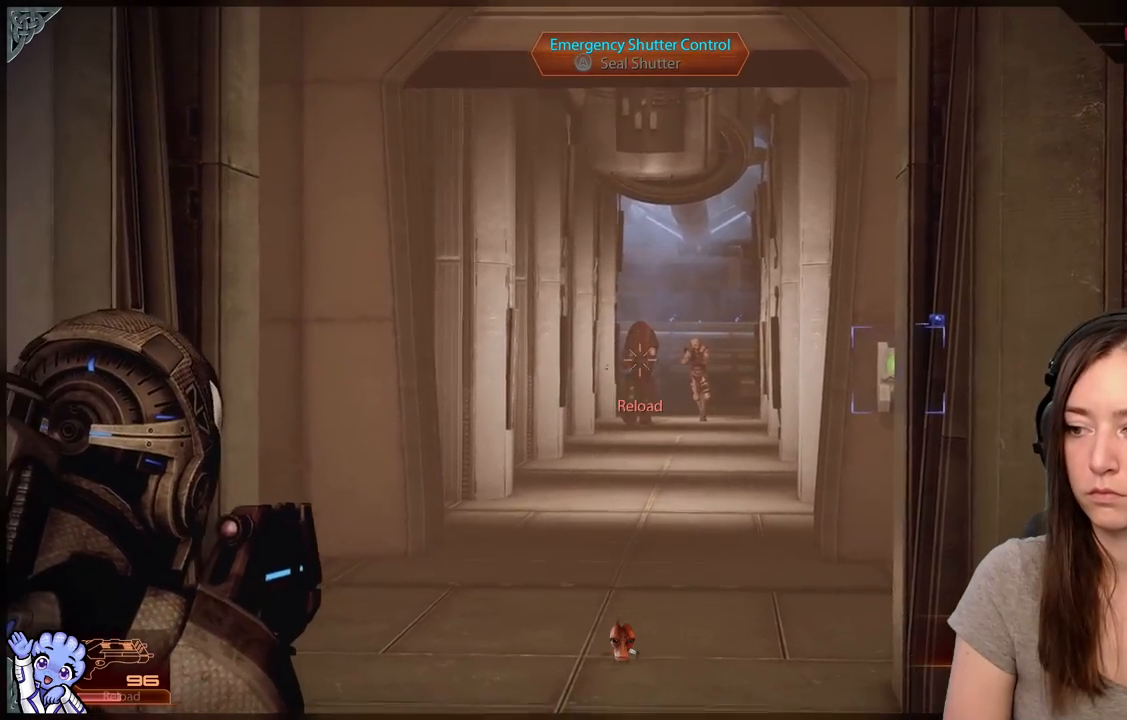
{"buttons": ["L2"], "left_stick": "center", "right_stick": "center", "events": [[33, "right_stick", "up-left"], [67, "R2", "down"], [300, "R2", "up"], [300, "right_stick", "center"]]}
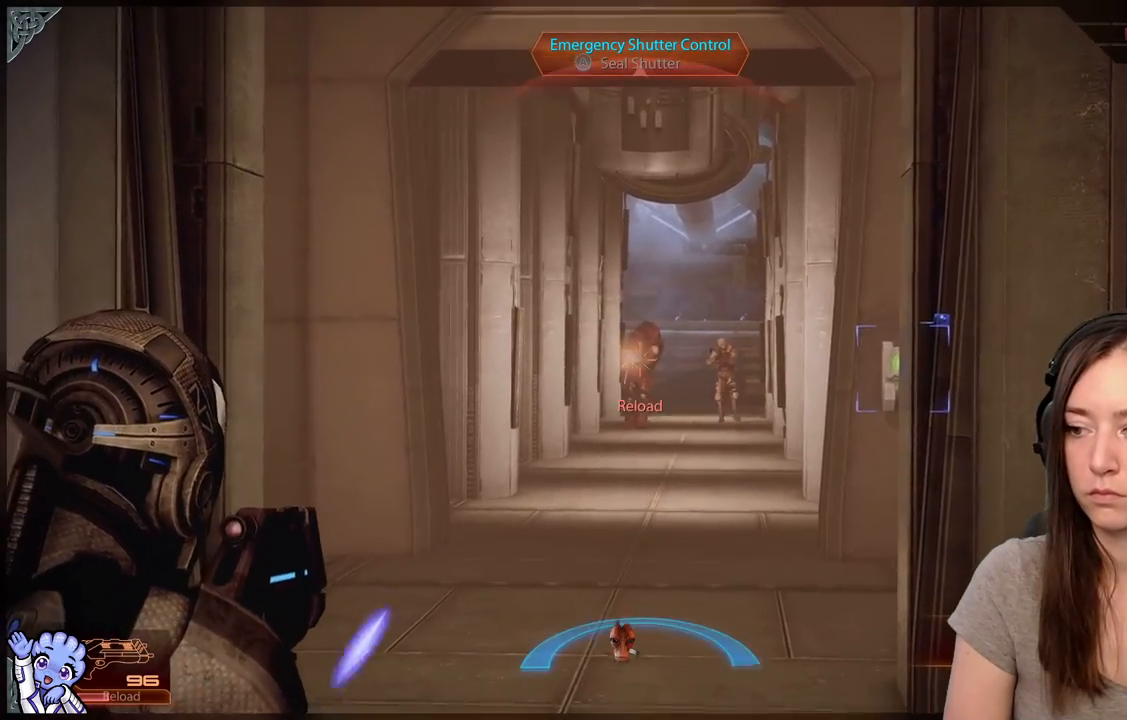
{"buttons": ["L2"], "left_stick": "center", "right_stick": "center", "events": [[17, "right_stick", "up-left"], [100, "R2", "down"], [317, "R2", "up"], [333, "right_stick", "center"]]}
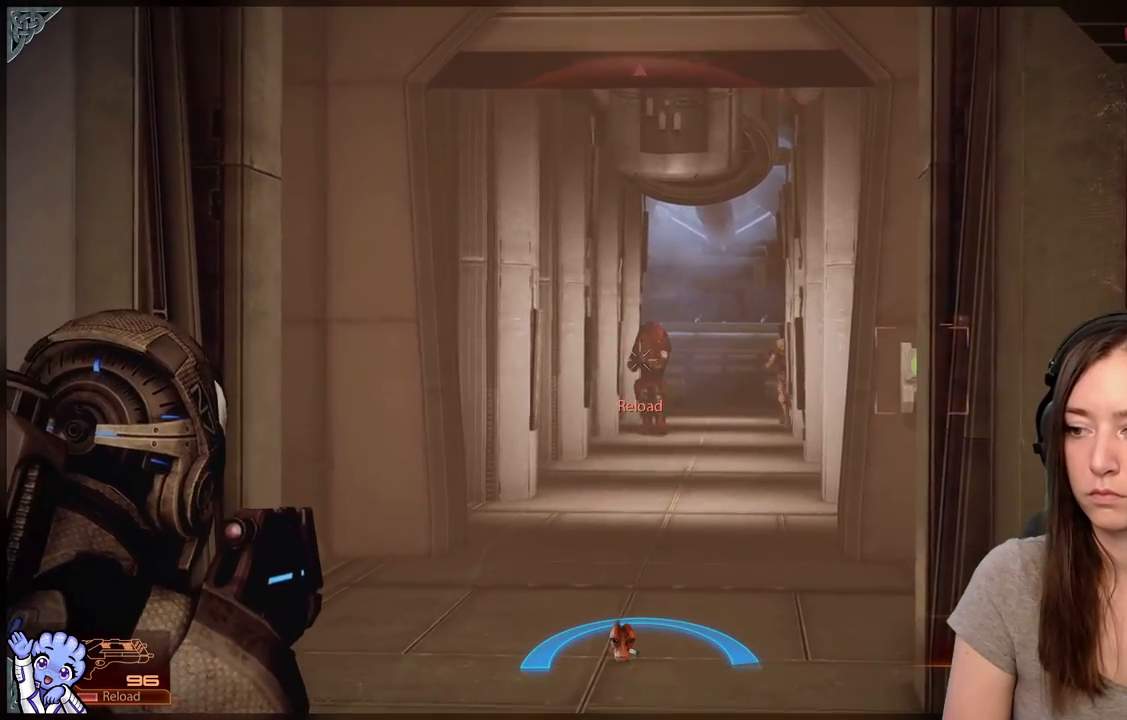
{"buttons": ["L2"], "left_stick": "center", "right_stick": "center", "events": [[283, "X", "down"], [367, "X", "up"]]}
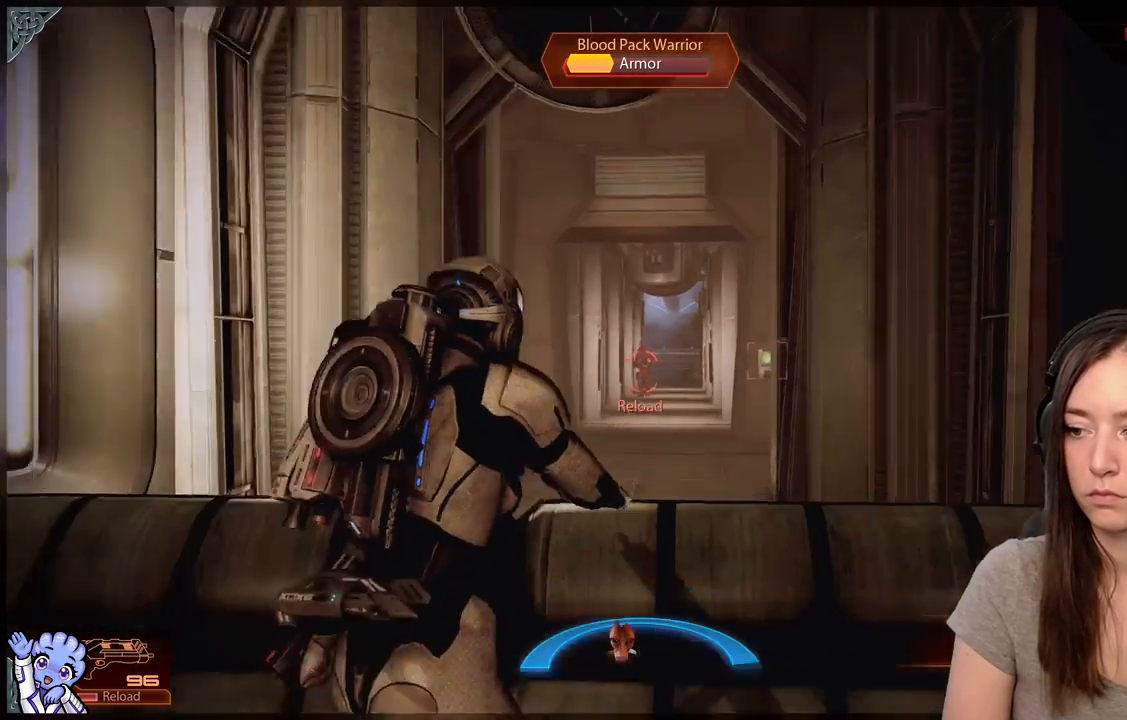
{"buttons": ["L2"], "left_stick": "center", "right_stick": "center", "events": []}
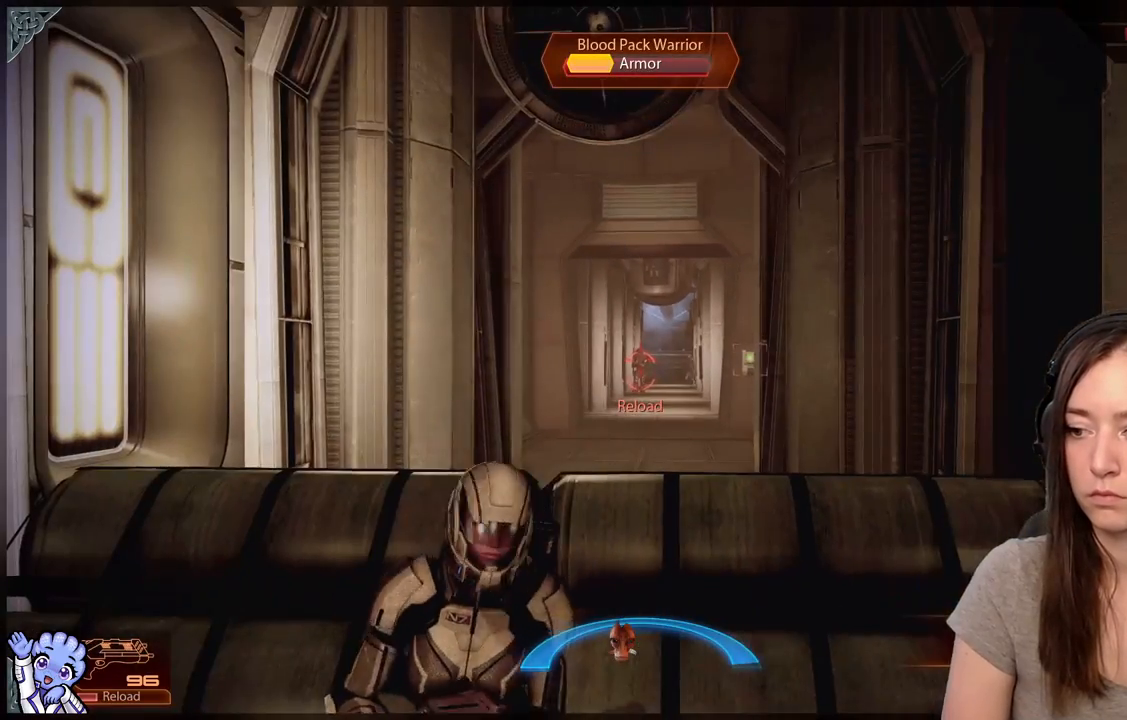
{"buttons": ["L2"], "left_stick": "center", "right_stick": "center", "events": []}
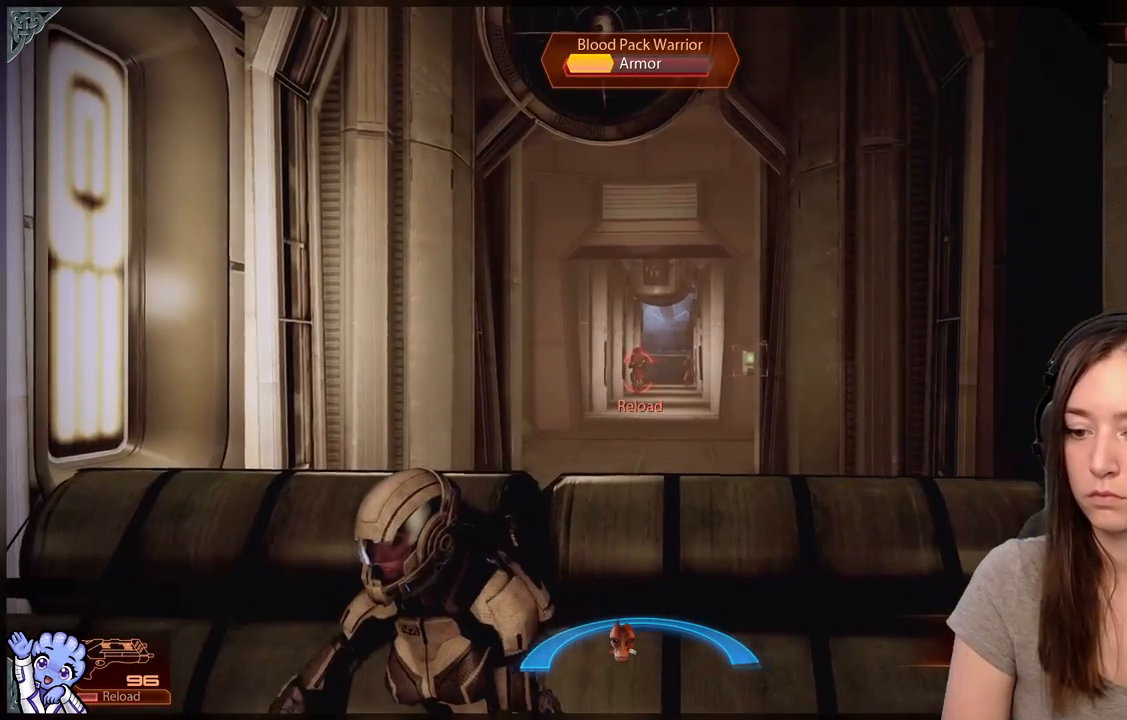
{"buttons": ["L2"], "left_stick": "center", "right_stick": "up-left", "events": [[500, "right_stick", "up-left"]]}
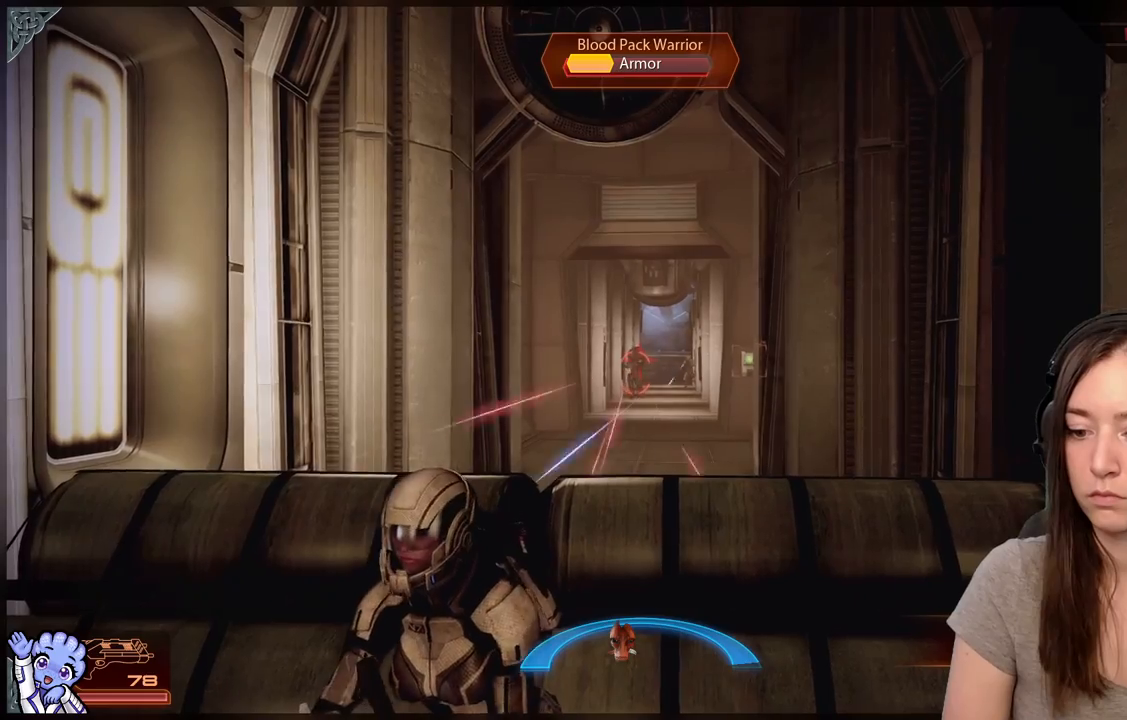
{"buttons": ["L2"], "left_stick": "center", "right_stick": "up-left", "events": [[250, "right_stick", "center"], [367, "right_stick", "up-left"]]}
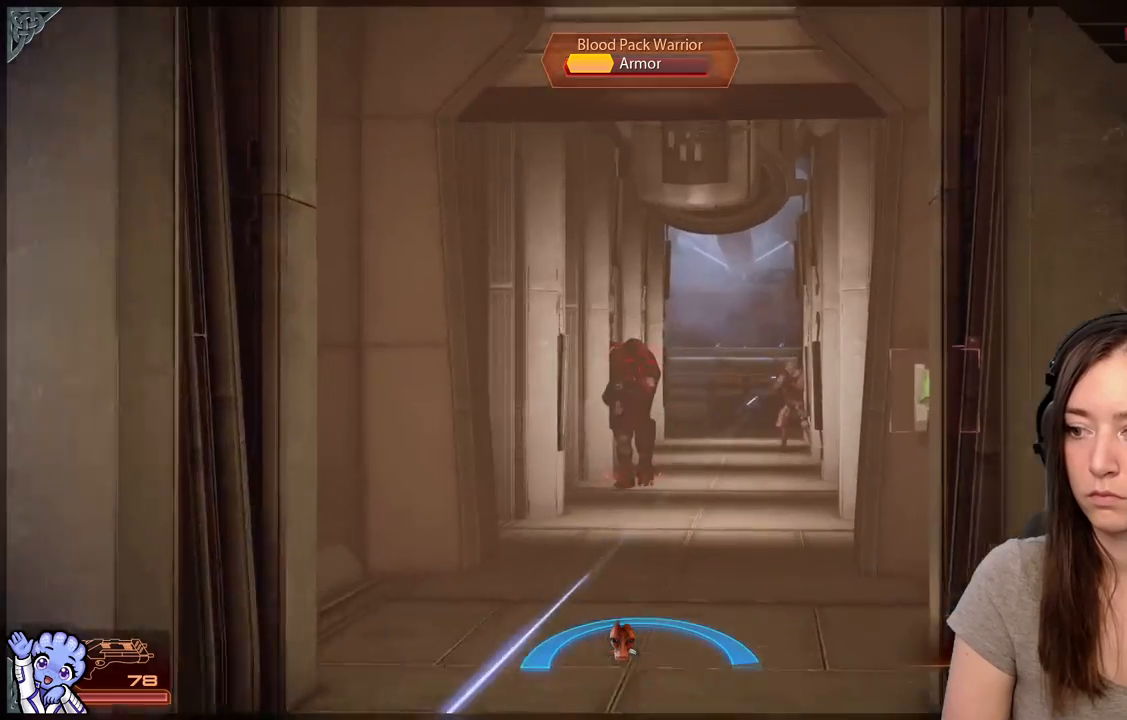
{"buttons": ["L2", "R2"], "left_stick": "center", "right_stick": "down-left", "events": [[100, "right_stick", "center"], [117, "R2", "down"], [183, "right_stick", "up-left"], [300, "right_stick", "center"], [400, "right_stick", "down-left"]]}
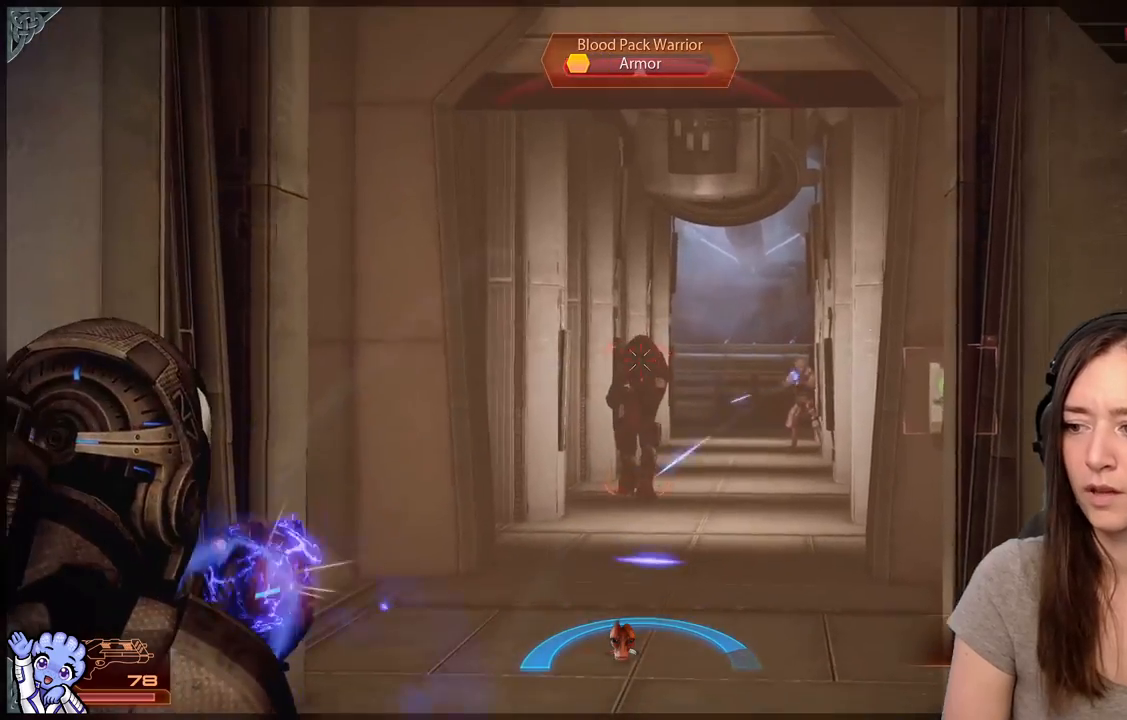
{"buttons": ["L2", "R2"], "left_stick": "center", "right_stick": "right", "events": [[300, "right_stick", "center"], [450, "right_stick", "right"]]}
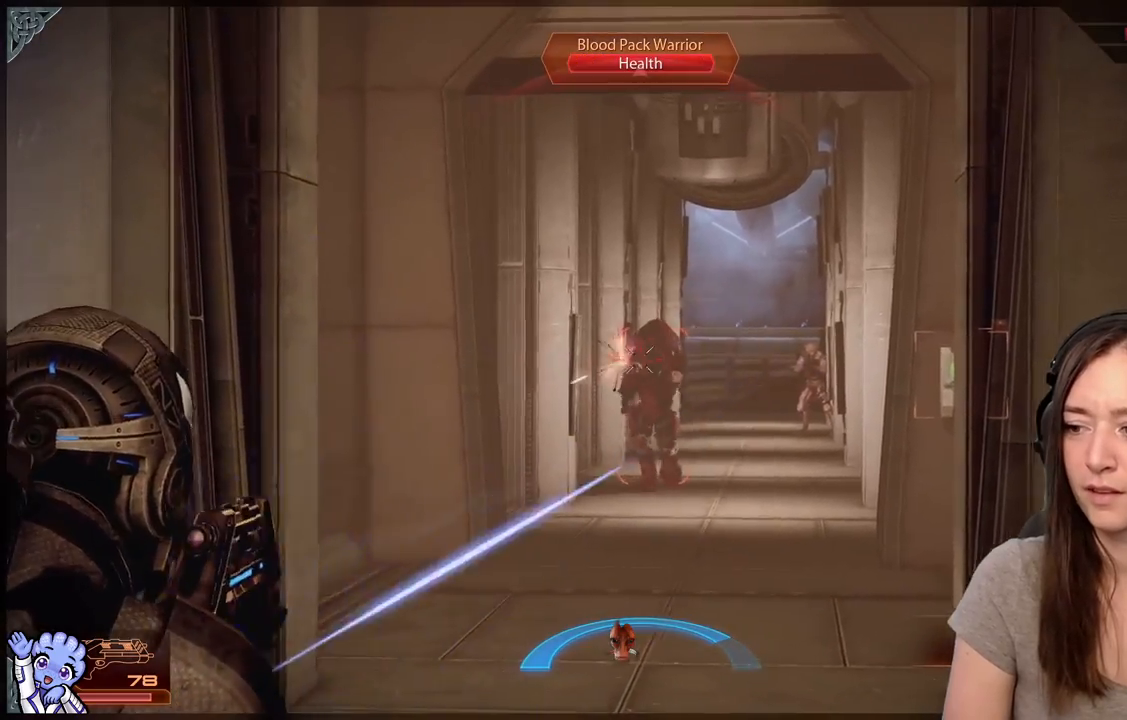
{"buttons": ["L2"], "left_stick": "center", "right_stick": "center", "events": [[133, "R2", "up"], [217, "right_stick", "center"], [233, "R2", "down"], [400, "R2", "up"]]}
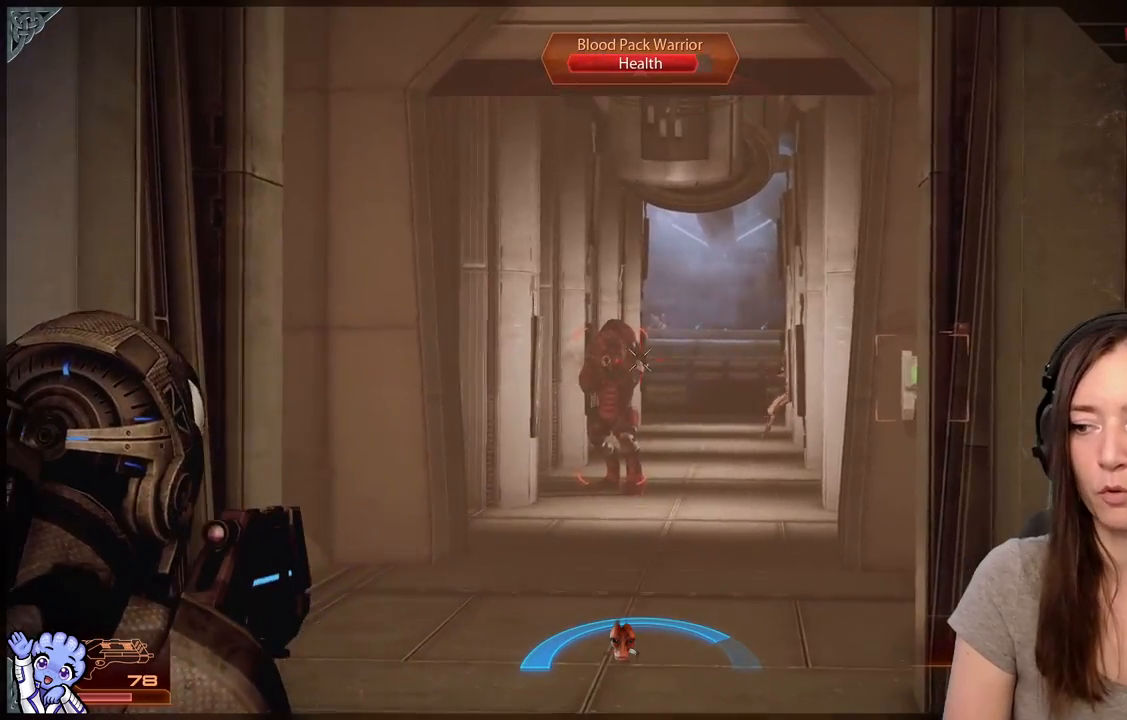
{"buttons": ["L2", "R2"], "left_stick": "center", "right_stick": "up", "events": [[83, "right_stick", "left"], [217, "R2", "down"], [400, "R2", "up"], [433, "right_stick", "center"], [483, "R2", "down"], [500, "right_stick", "up"]]}
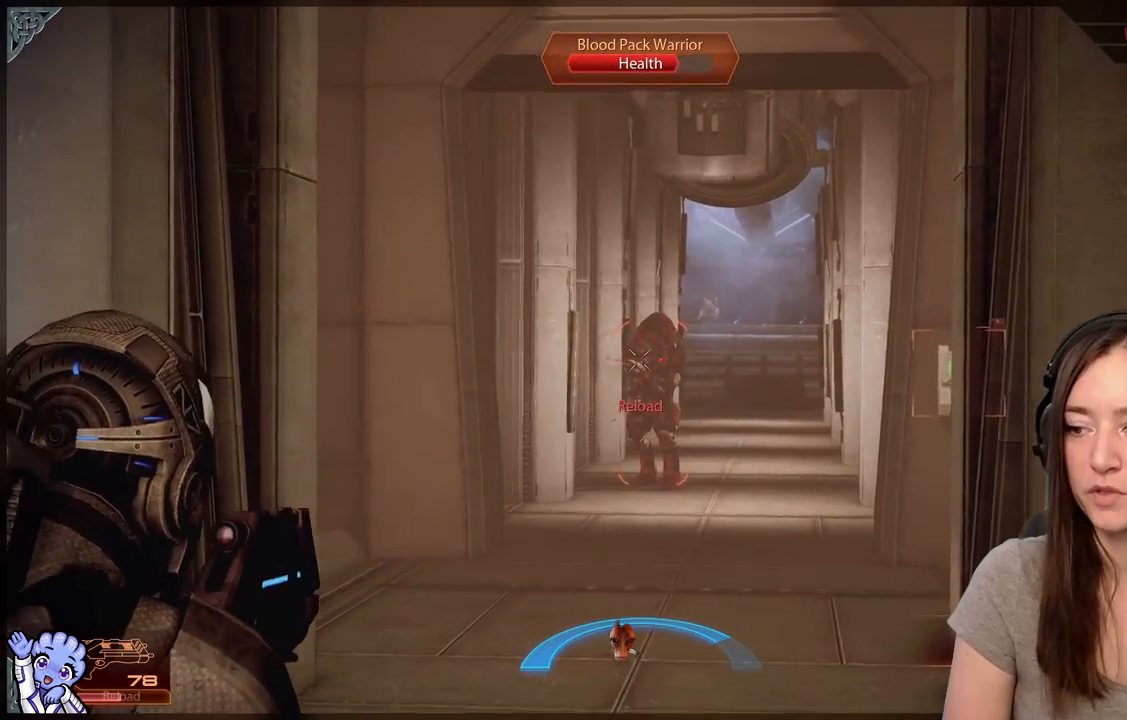
{"buttons": ["L2"], "left_stick": "center", "right_stick": "right", "events": [[150, "right_stick", "center"], [167, "R2", "up"], [267, "R2", "down"], [333, "right_stick", "up-right"], [433, "R2", "up"], [450, "right_stick", "right"]]}
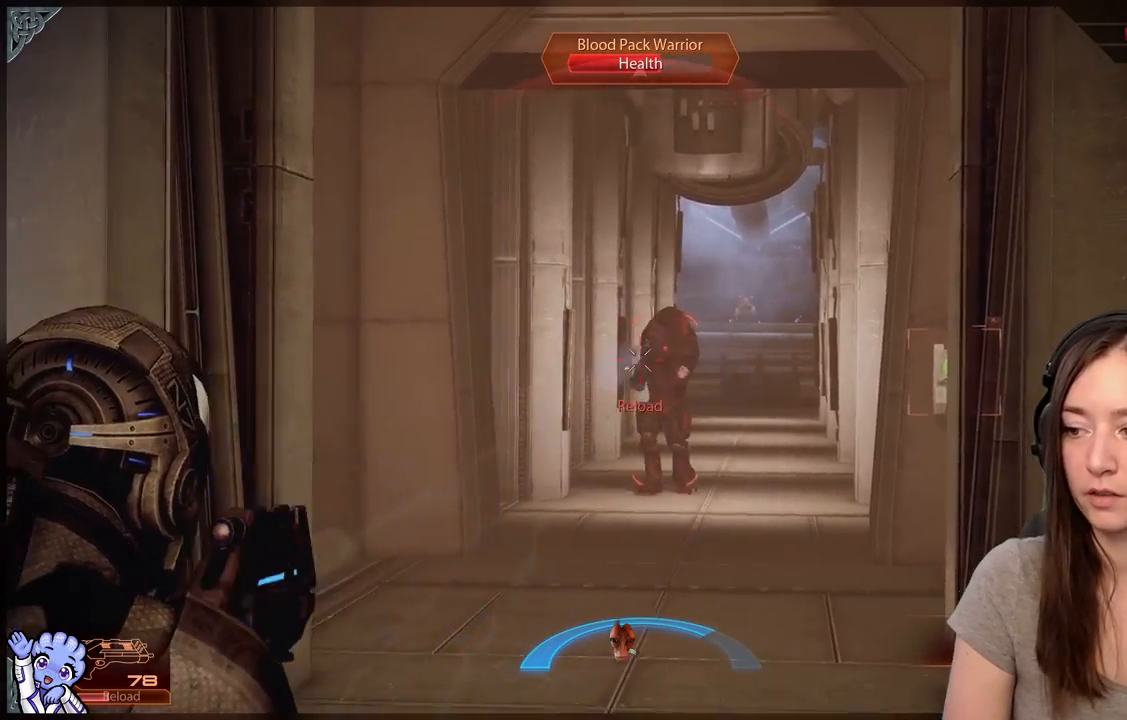
{"buttons": ["L2"], "left_stick": "center", "right_stick": "up-left", "events": [[183, "right_stick", "up-right"], [200, "R2", "down"], [333, "R2", "up"], [333, "right_stick", "center"], [383, "right_stick", "up-left"]]}
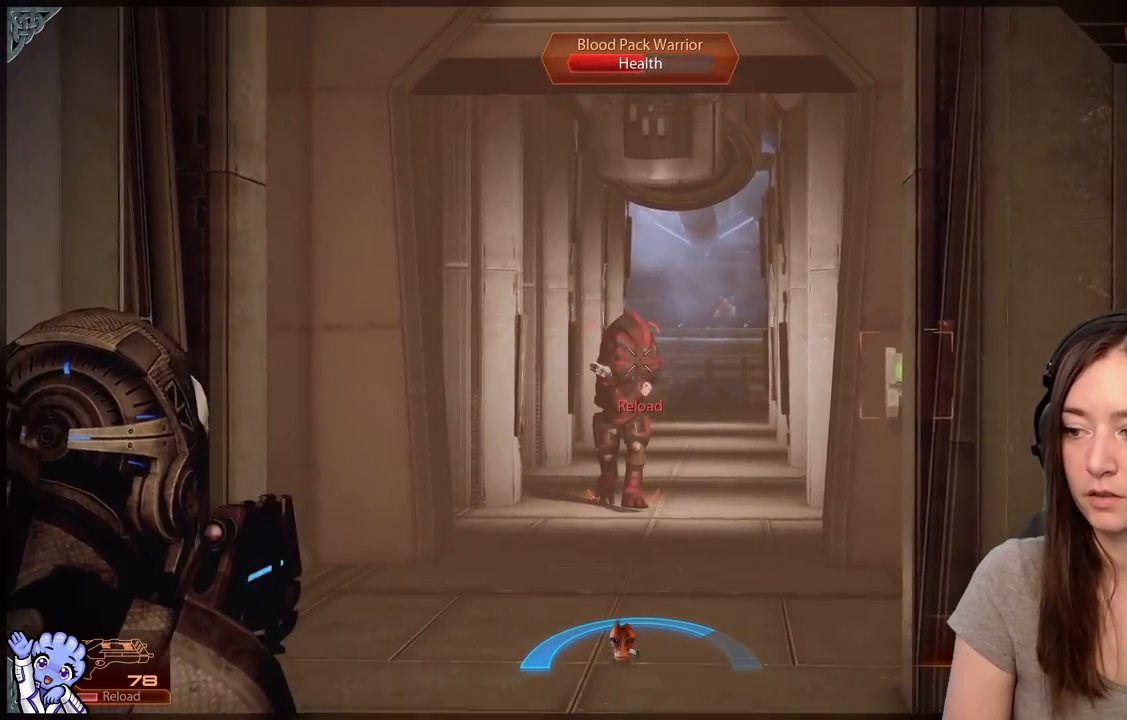
{"buttons": ["L2", "R2"], "left_stick": "center", "right_stick": "up", "events": [[67, "R2", "down"], [217, "R2", "up"], [217, "right_stick", "center"], [300, "R2", "down"], [333, "right_stick", "up"]]}
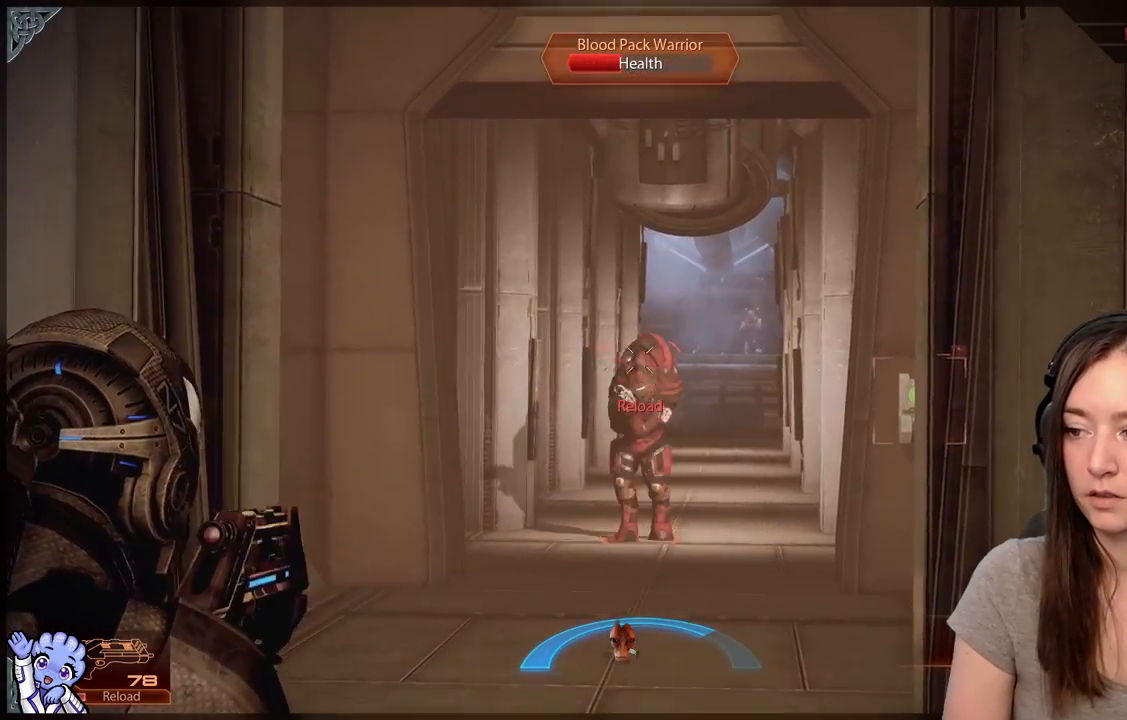
{"buttons": ["L2", "R2"], "left_stick": "center", "right_stick": "center", "events": [[133, "right_stick", "center"], [183, "R2", "up"], [200, "right_stick", "down-right"], [317, "right_stick", "center"], [350, "R2", "down"]]}
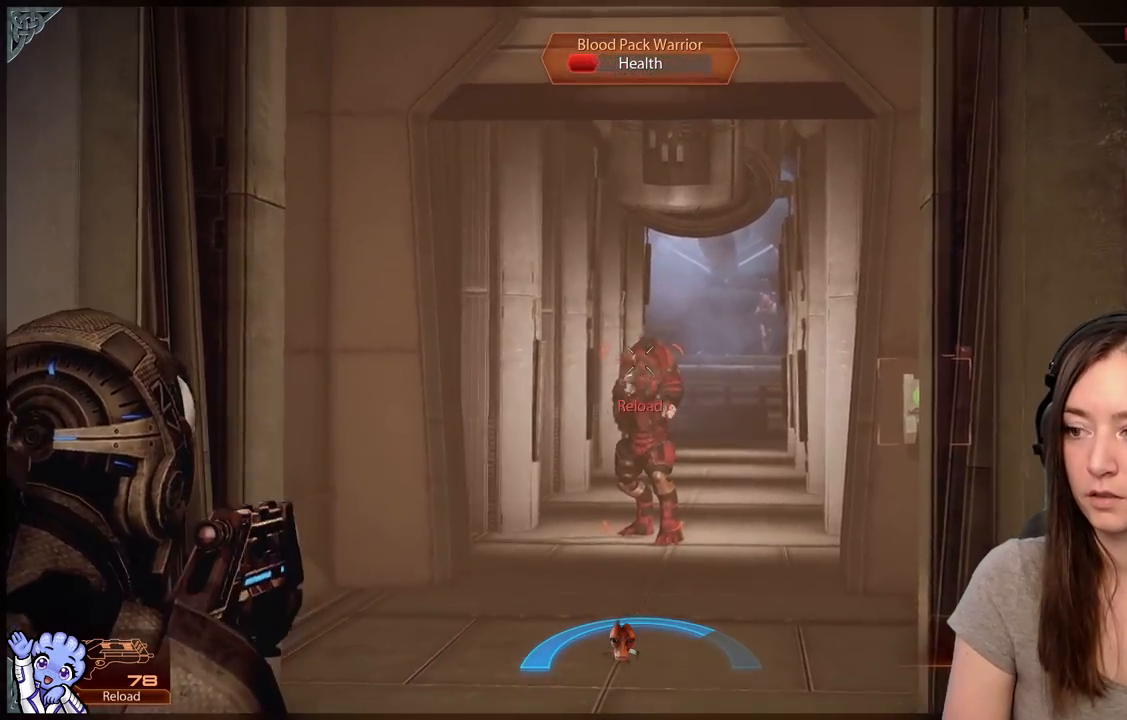
{"buttons": ["L2"], "left_stick": "center", "right_stick": "center", "events": [[300, "right_stick", "down-right"], [383, "R2", "up"], [383, "right_stick", "center"]]}
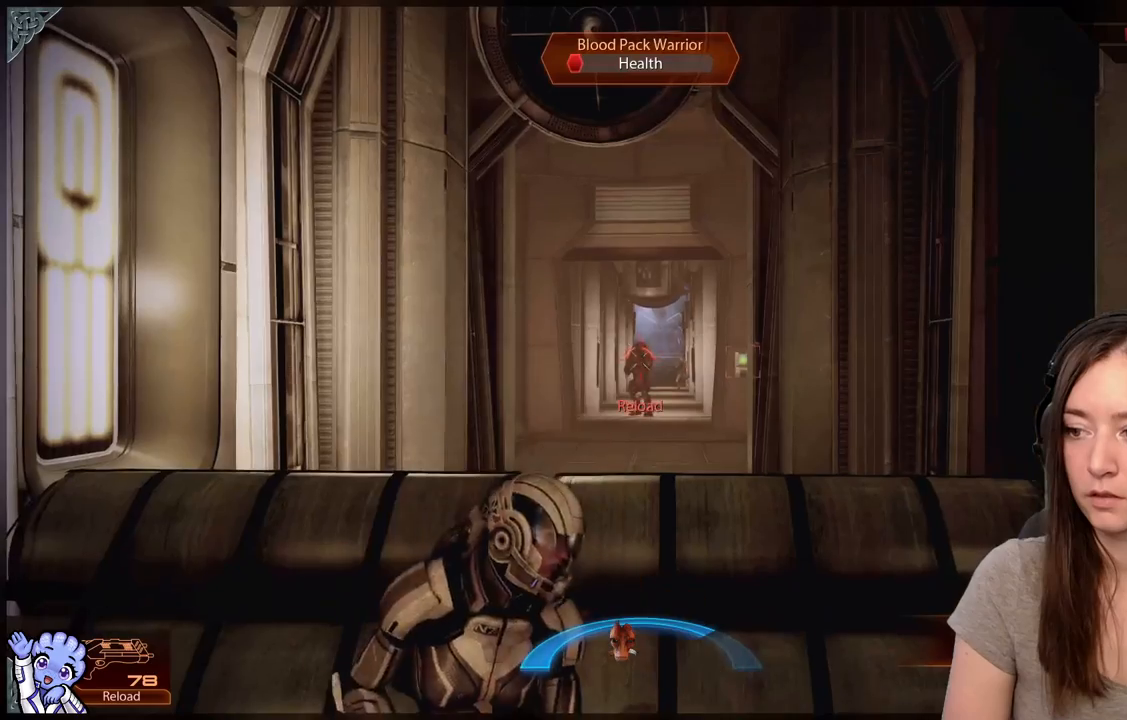
{"buttons": ["L2", "R2"], "left_stick": "center", "right_stick": "down-right", "events": [[383, "R2", "down"], [450, "right_stick", "down-right"]]}
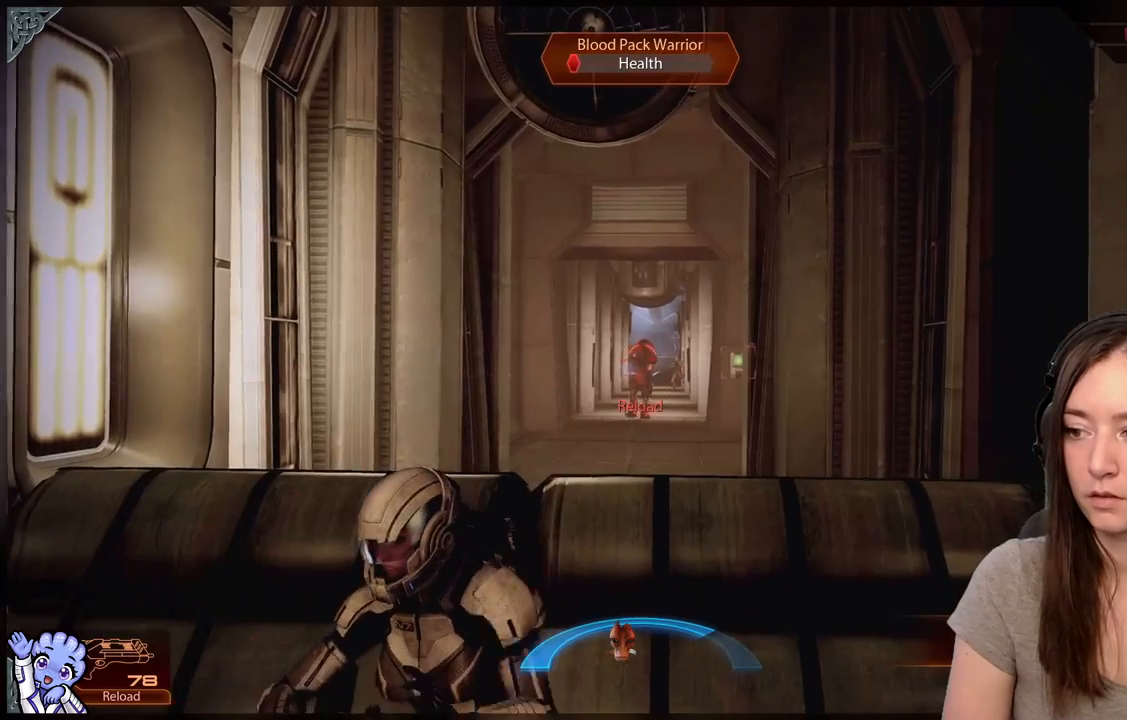
{"buttons": ["L2", "R2"], "left_stick": "center", "right_stick": "center", "events": [[200, "R2", "up"], [200, "right_stick", "center"], [383, "R2", "down"]]}
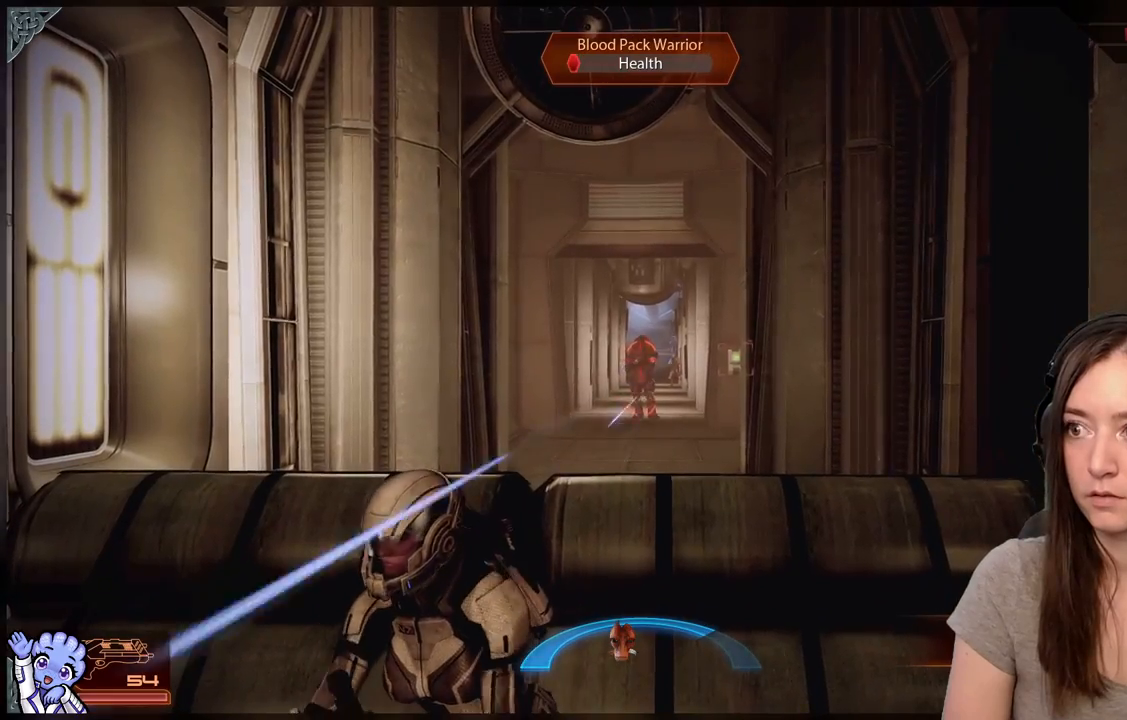
{"buttons": ["L2", "R2"], "left_stick": "center", "right_stick": "center", "events": []}
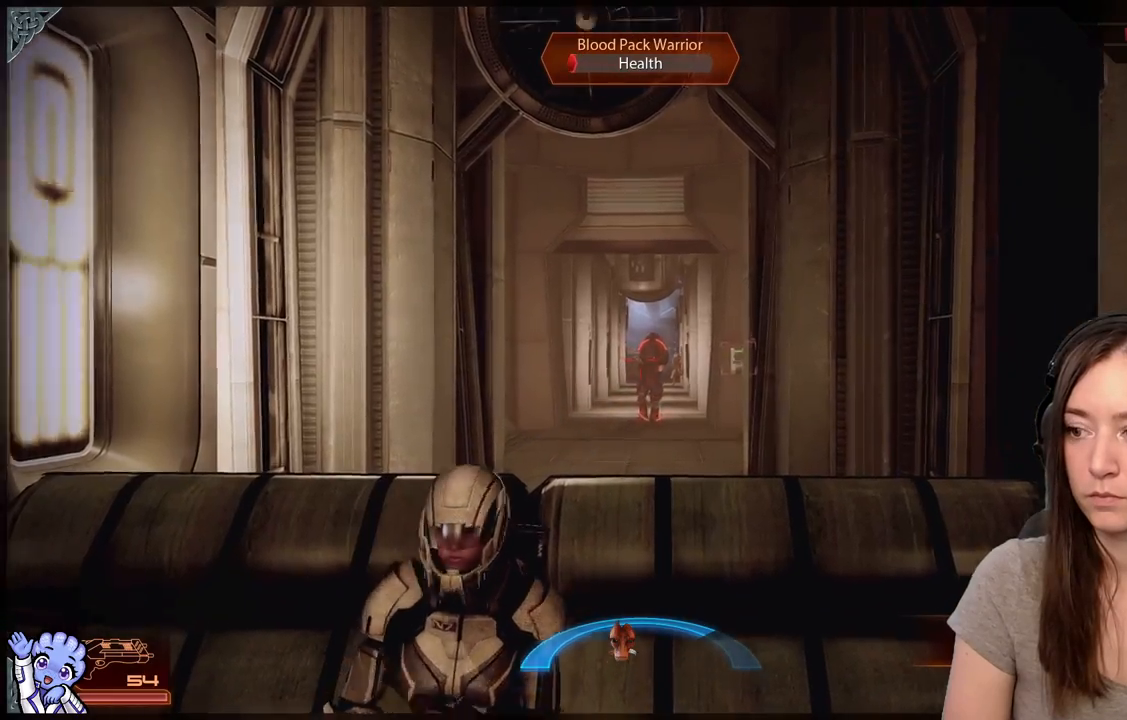
{"buttons": ["L2", "R2"], "left_stick": "center", "right_stick": "center", "events": [[317, "right_stick", "right"], [467, "right_stick", "center"]]}
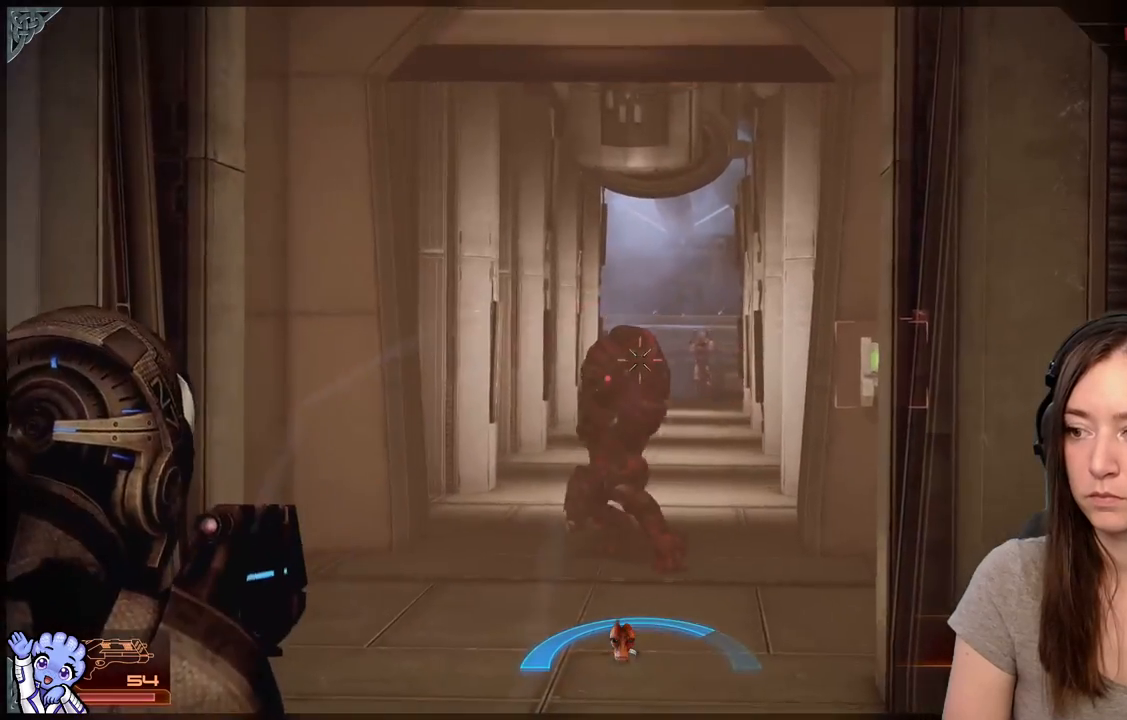
{"buttons": ["L2"], "left_stick": "center", "right_stick": "center", "events": [[233, "R2", "up"]]}
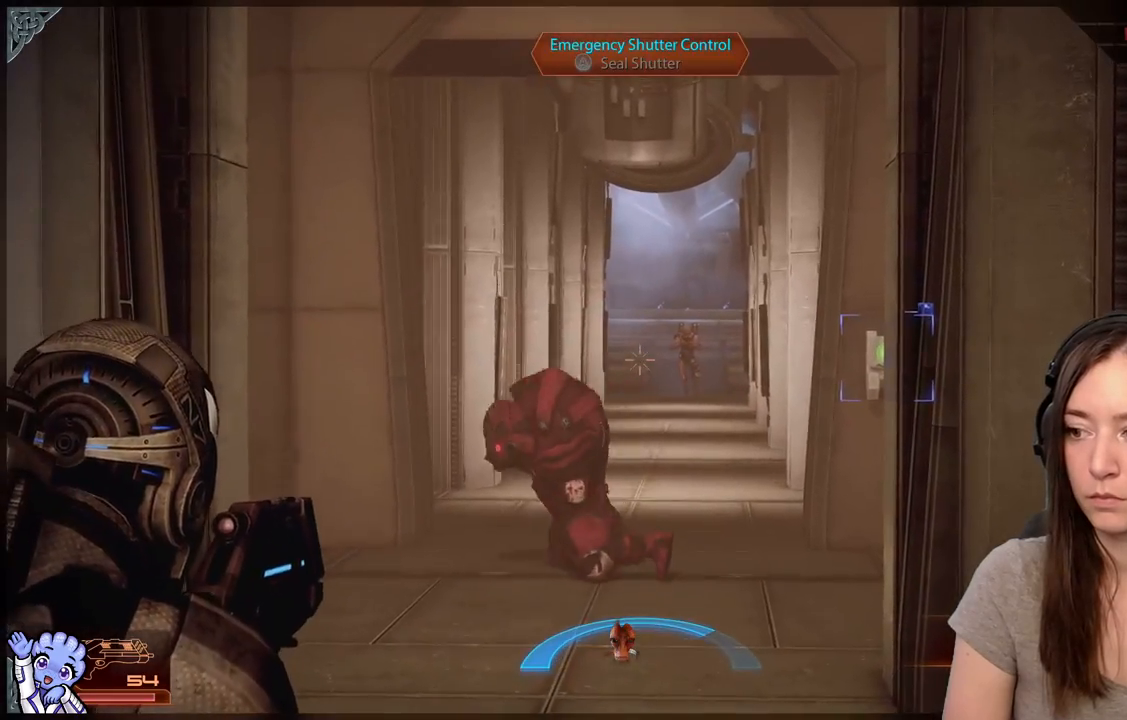
{"buttons": ["L1"], "left_stick": "center", "right_stick": "center", "events": [[33, "right_stick", "right"], [100, "right_stick", "center"], [117, "L2", "up"], [300, "L1", "down"]]}
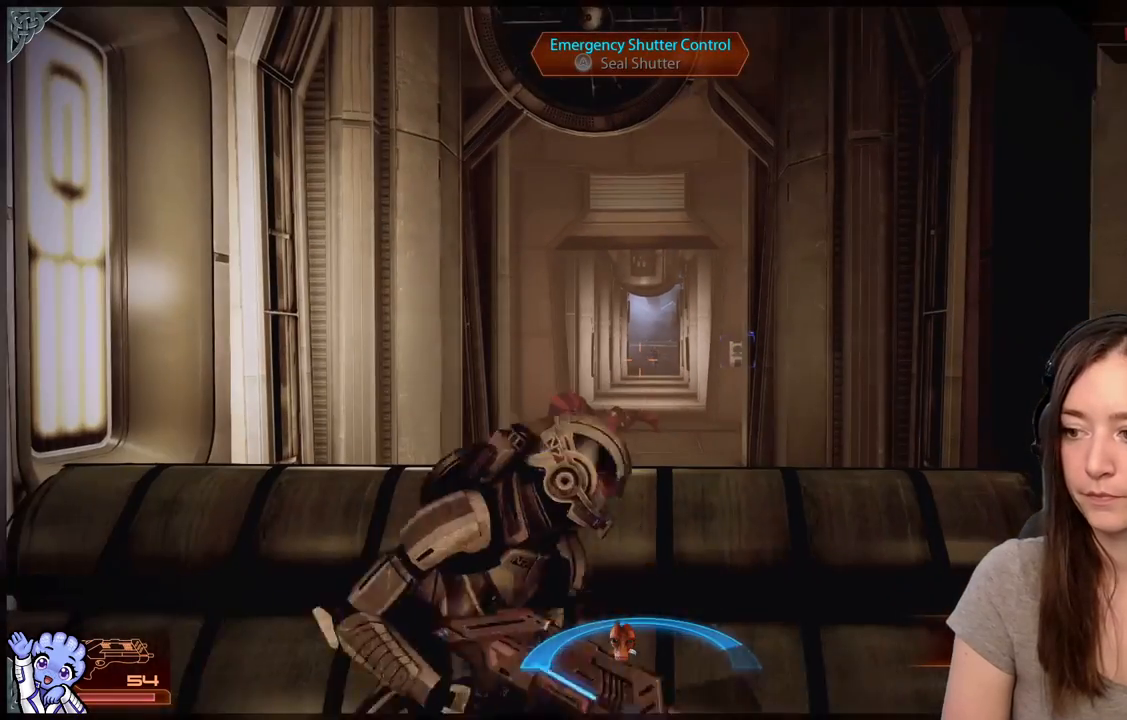
{"buttons": ["L1"], "left_stick": "down-left", "right_stick": "center", "events": [[117, "left_stick", "down"], [167, "left_stick", "down-left"]]}
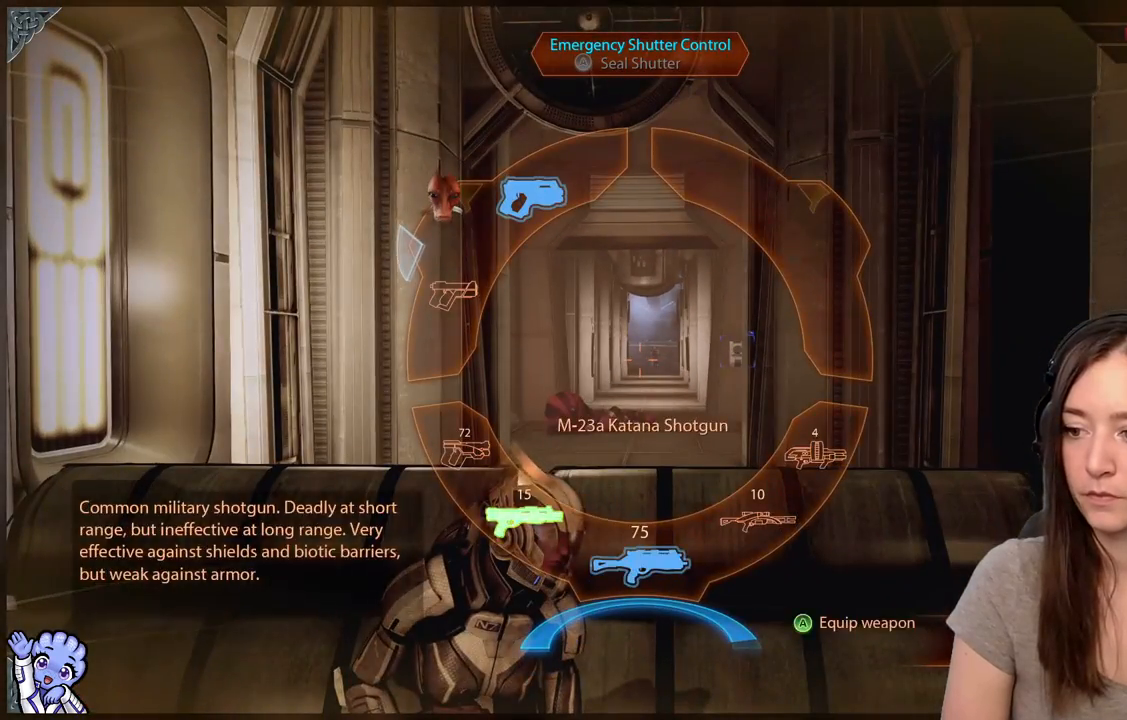
{"buttons": ["L1"], "left_stick": "down", "right_stick": "center", "events": [[133, "left_stick", "down"]]}